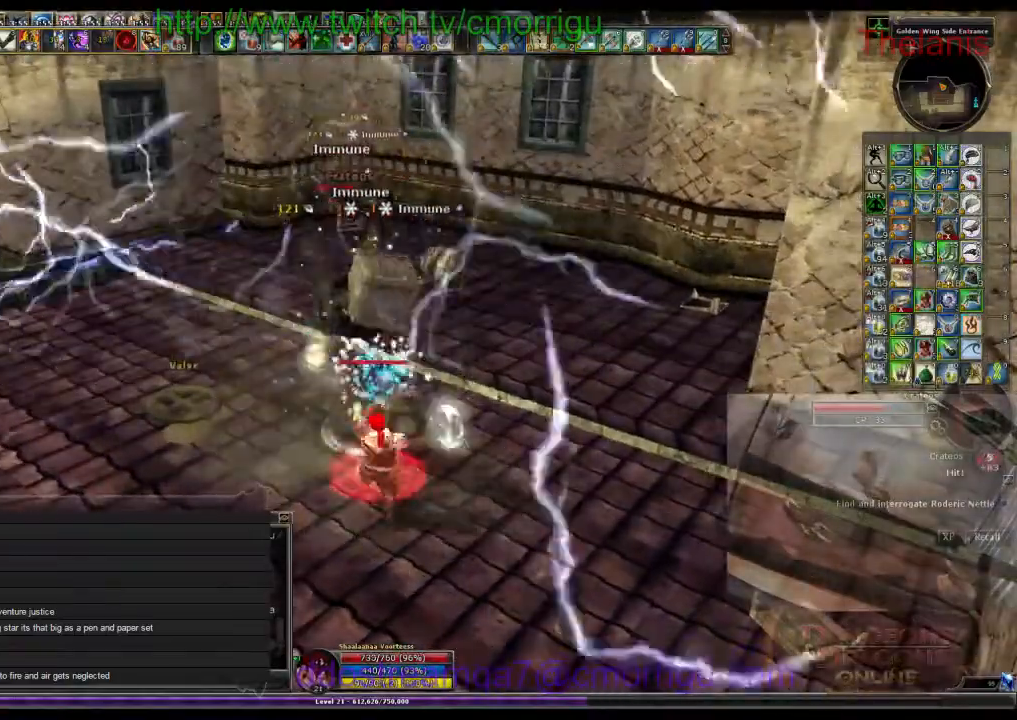
Gameplay with keyboard; each line is a JSON object with the keys held at the frame after it. "events" lists presses ("down") and releases ("up") of ".", "/", "0", "1", "2", "3", "4", "5", "6", "7", "8", "9", "a", "b", "backslash", "backspace", "c", "caps_lock", "comma", "ctrl_l", "ctrl_r", "d", "e", "equals", "escape", "f", "f1", "f10", "f11", "f12", "f2", "f3", "f4", "f5", "f6", "f7", "f8", "f9", "g", "h", "i", "j", "k", "l", "lbracket", "m", "minus", "n", "o", "p", "q", "quote", "r", "rbracket", "return", "s", "semicolon", "shift_l", "shift_r", "space", "t", "tab", "tilde", "u", "v", "w", "x", "y" and "z" between this image and that frame as [ms after this image, input, new state], when the widget could be followed in between. No other keys are recorded. Mouse input is not recorded.
{"keys": [], "events": [[133, "1", "up"]]}
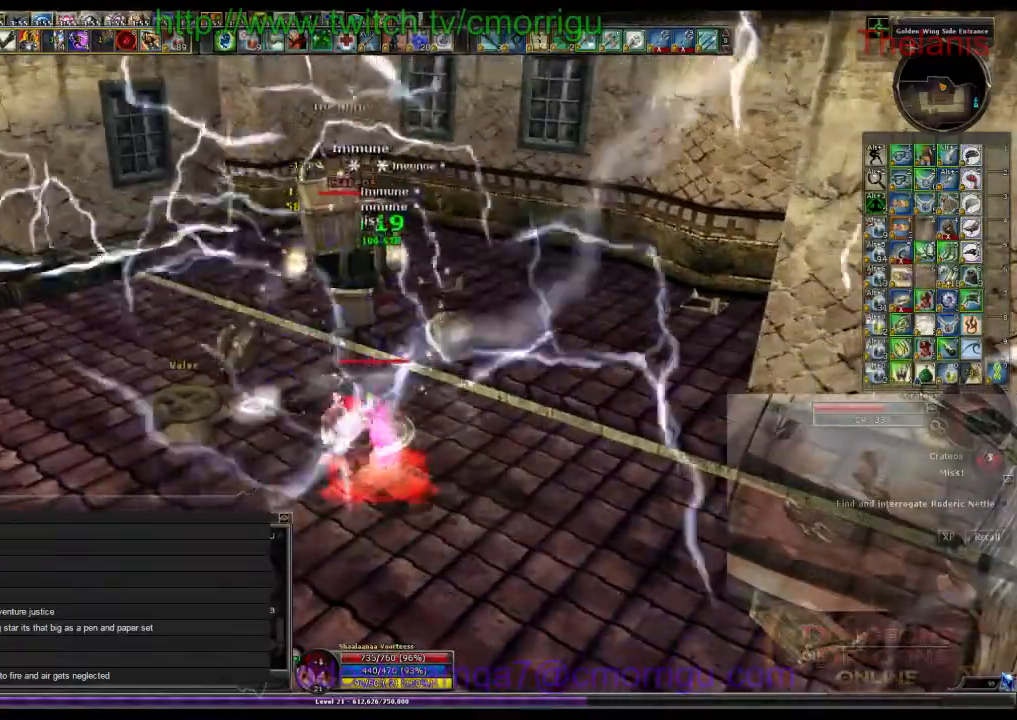
{"keys": [], "events": [[167, "2", "down"], [333, "2", "up"]]}
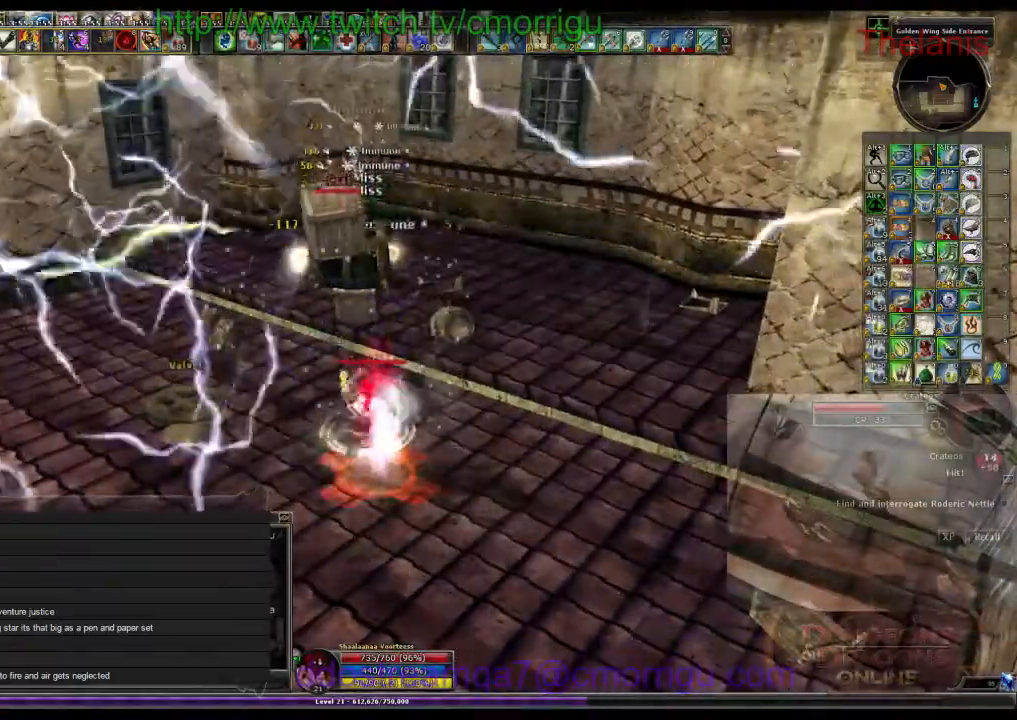
{"keys": [], "events": []}
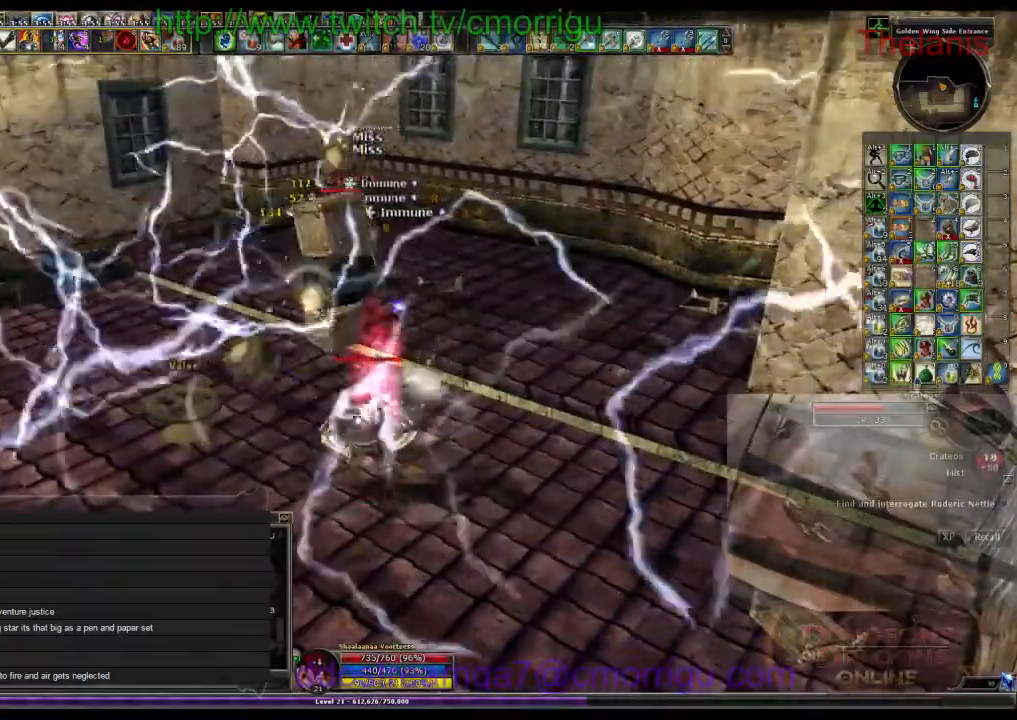
{"keys": [], "events": []}
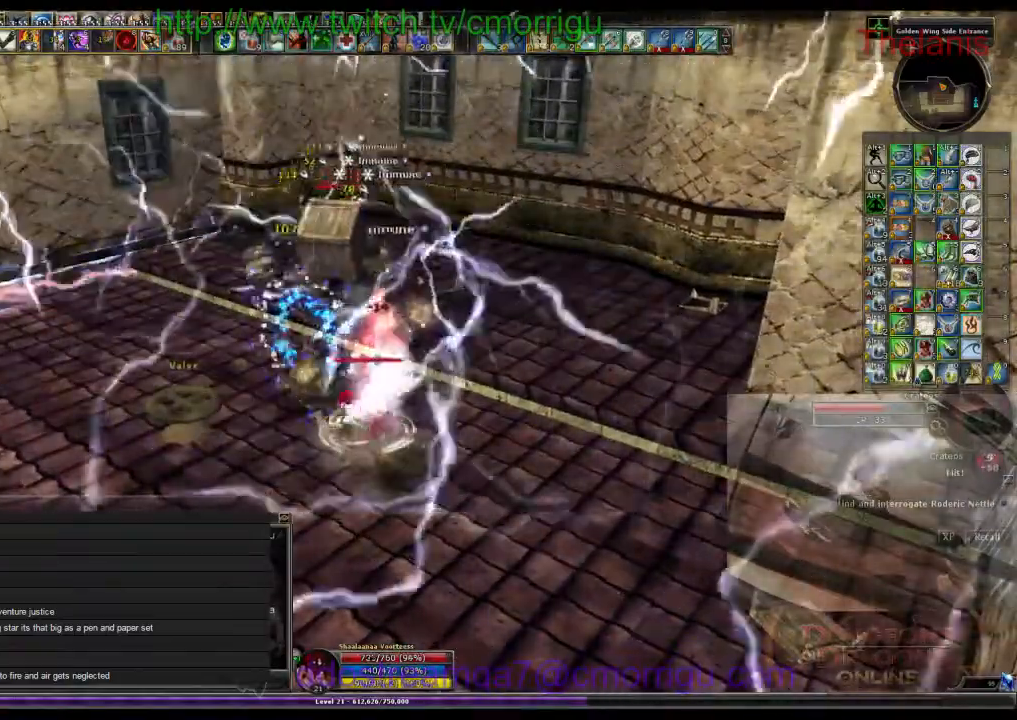
{"keys": [], "events": []}
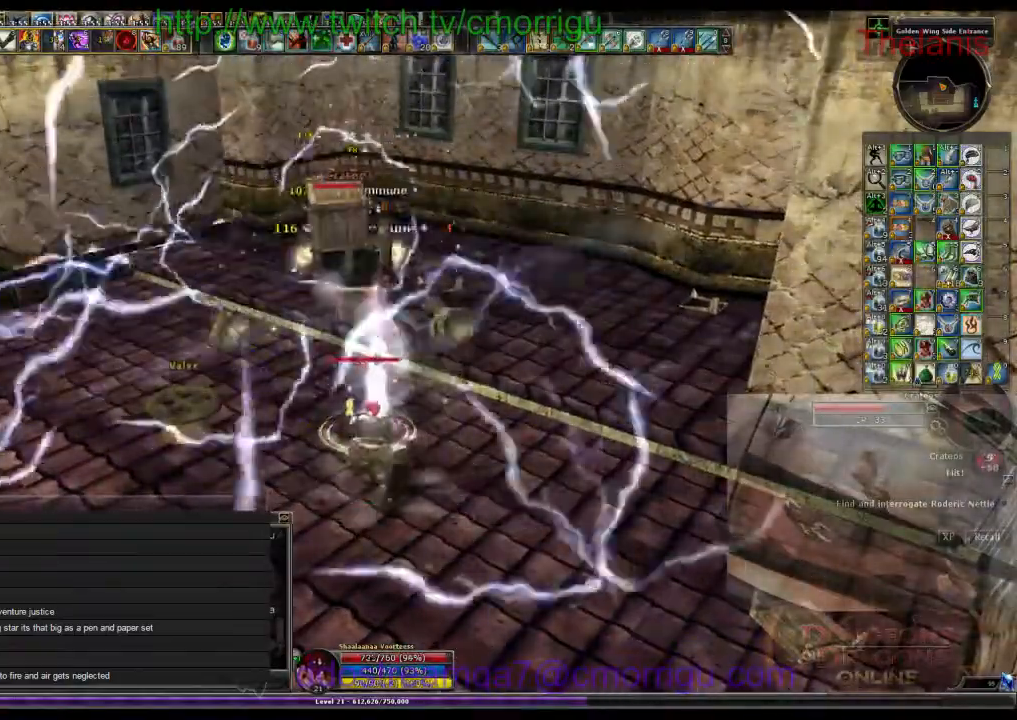
{"keys": [], "events": []}
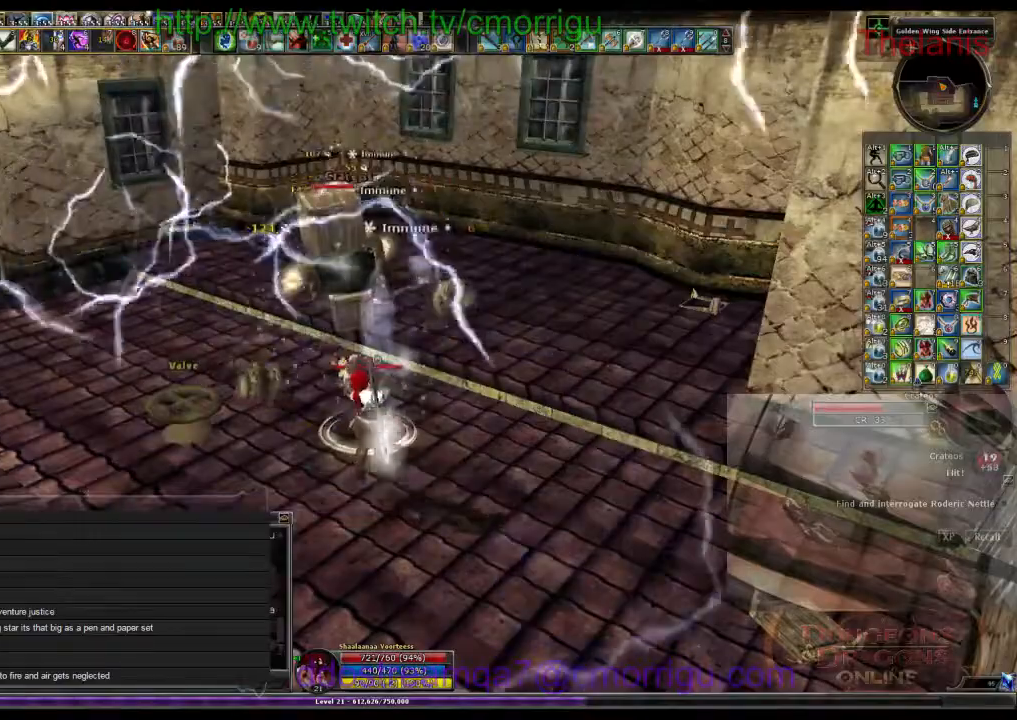
{"keys": [], "events": []}
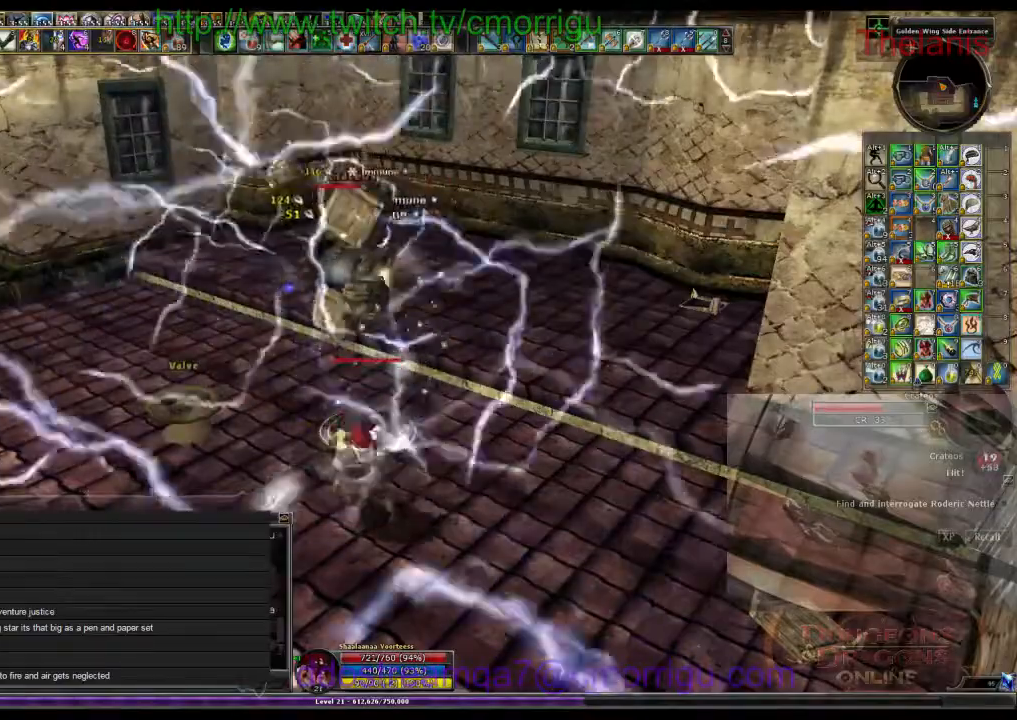
{"keys": [], "events": [[367, "6", "down"], [500, "6", "up"]]}
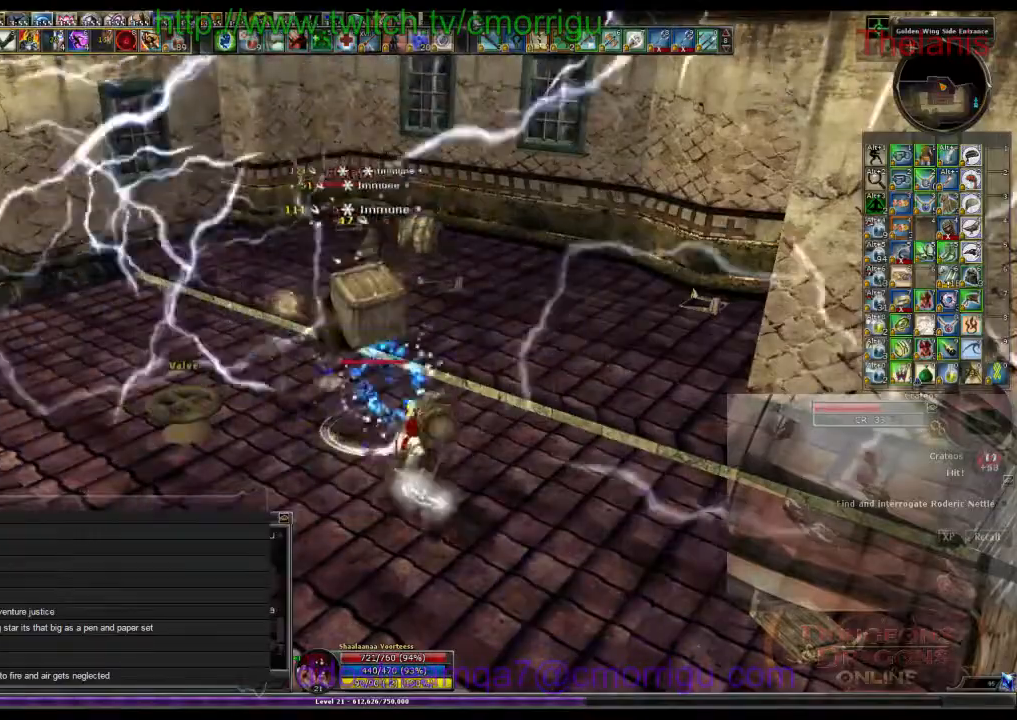
{"keys": [], "events": []}
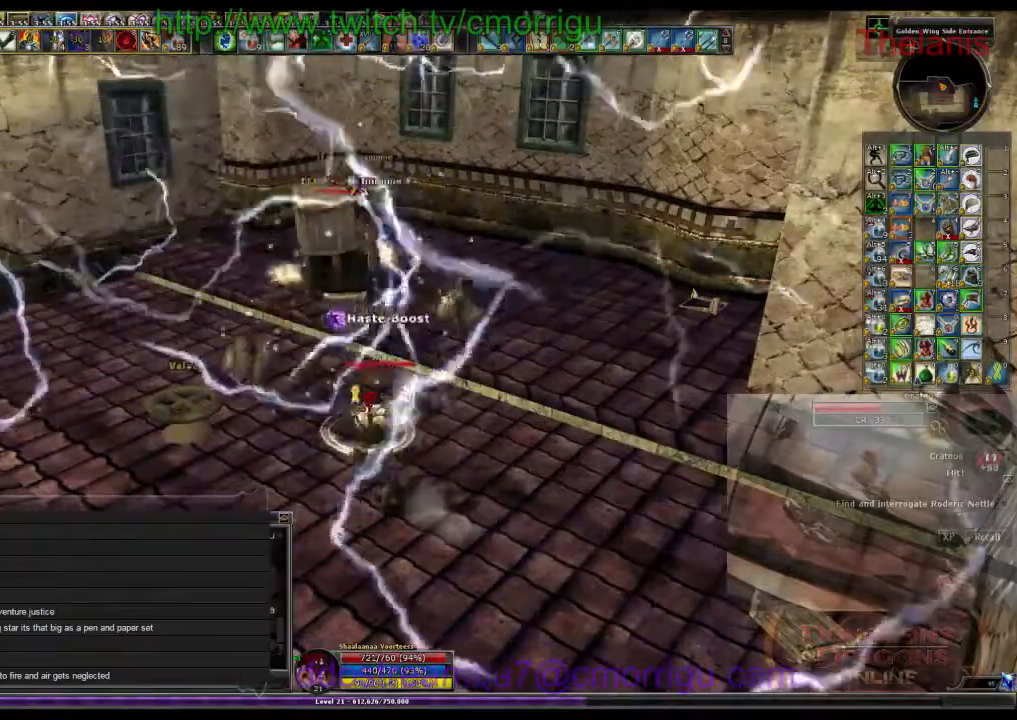
{"keys": []}
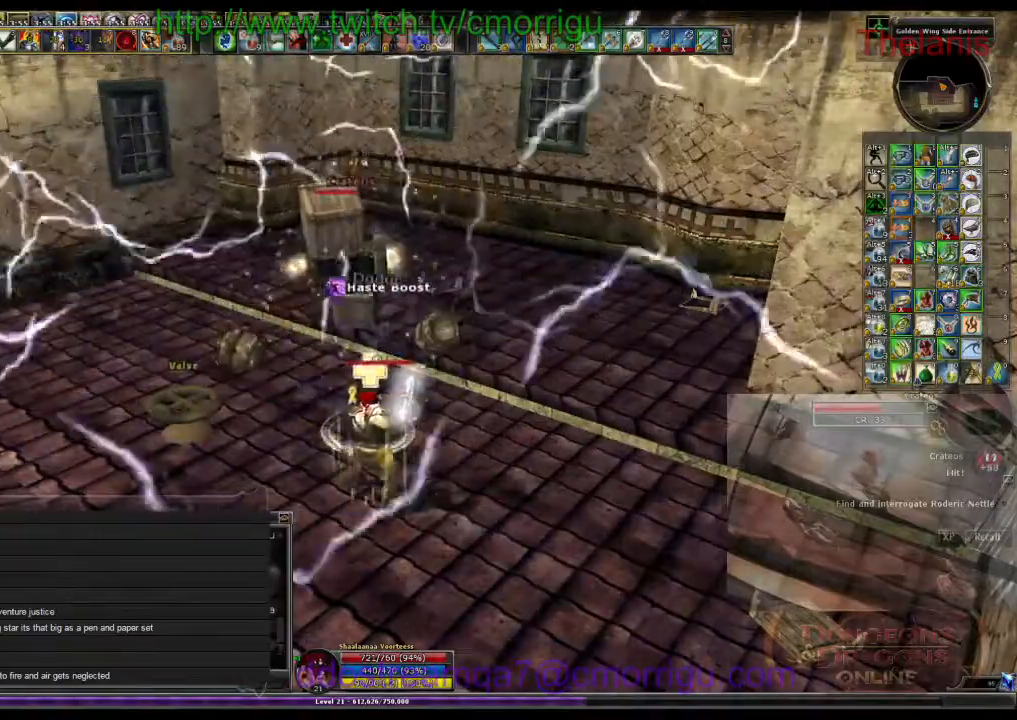
{"keys": ["8"], "events": [[467, "8", "down"]]}
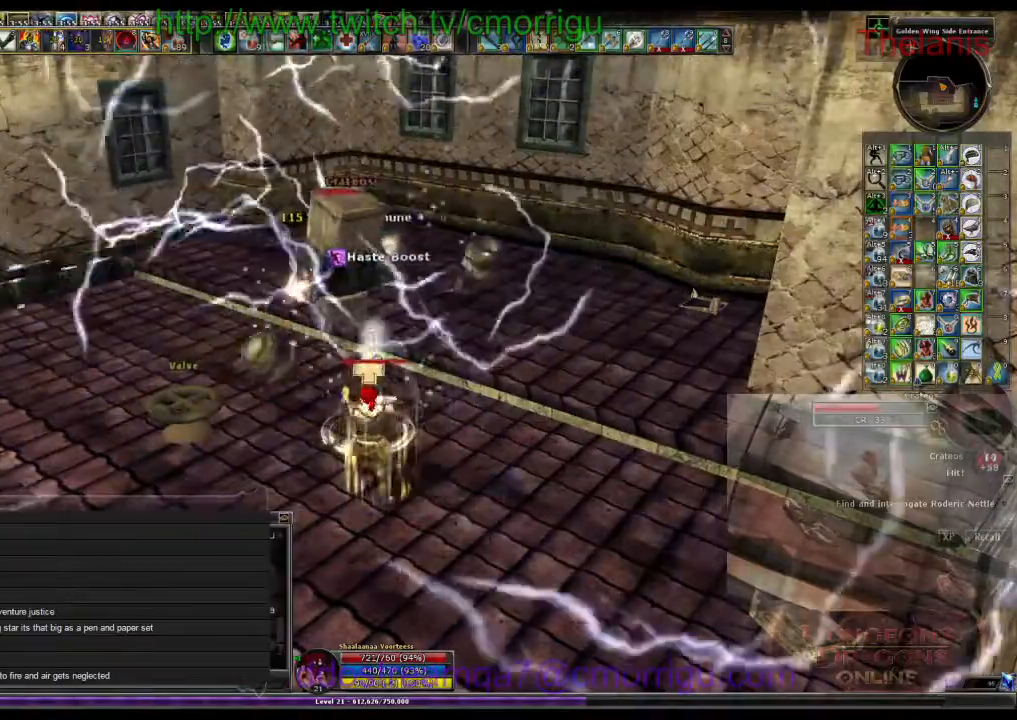
{"keys": [], "events": [[100, "8", "up"]]}
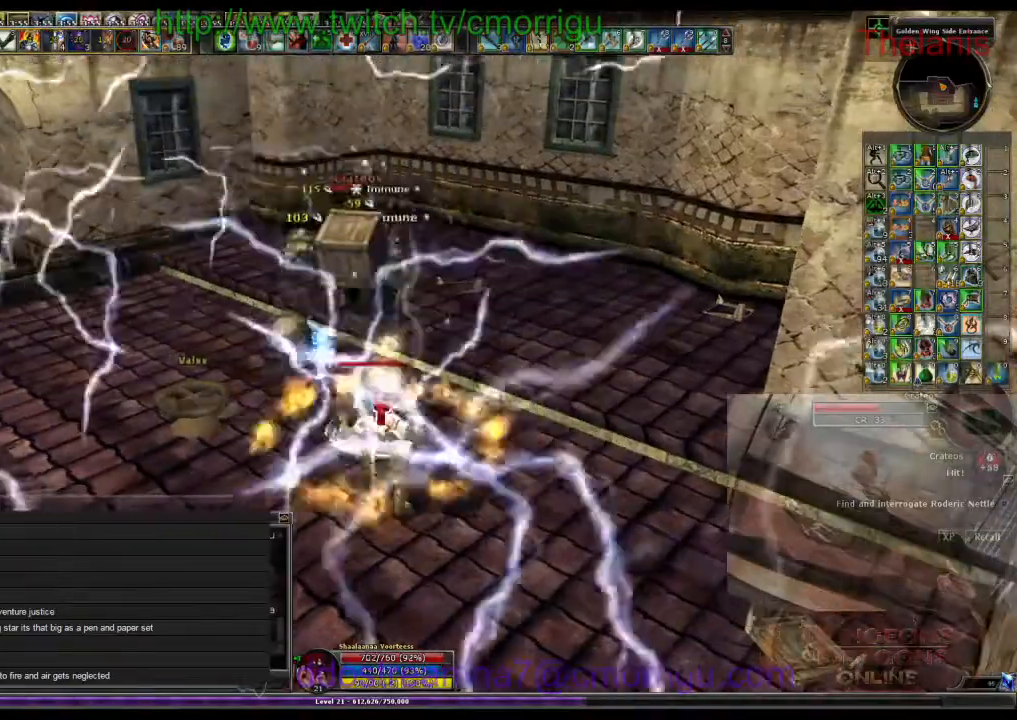
{"keys": [], "events": []}
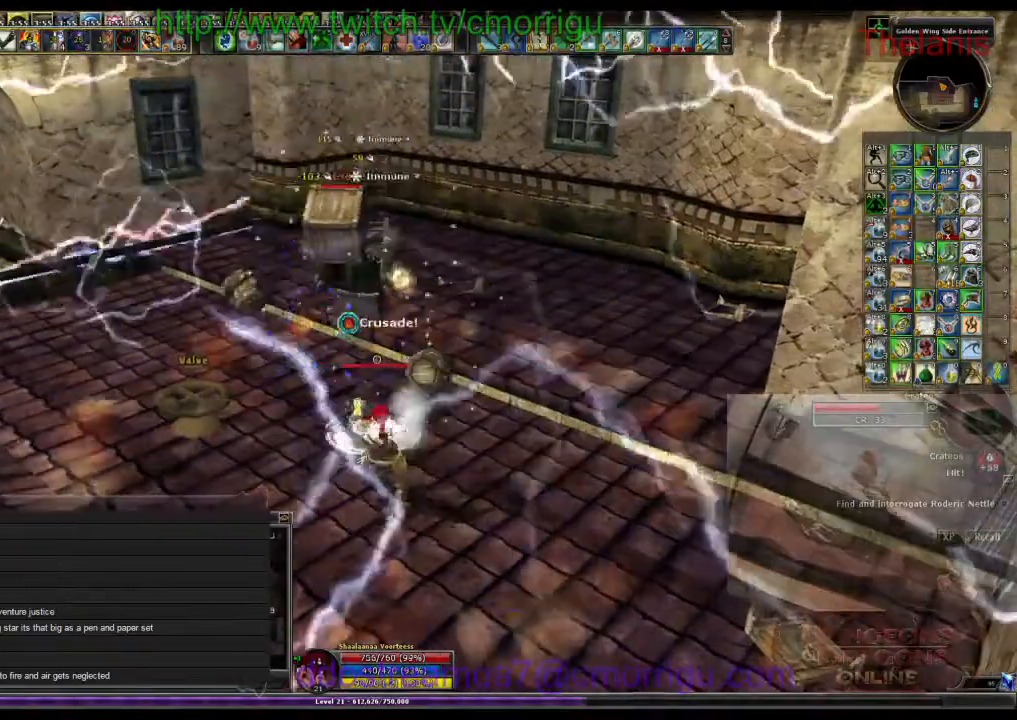
{"keys": [], "events": []}
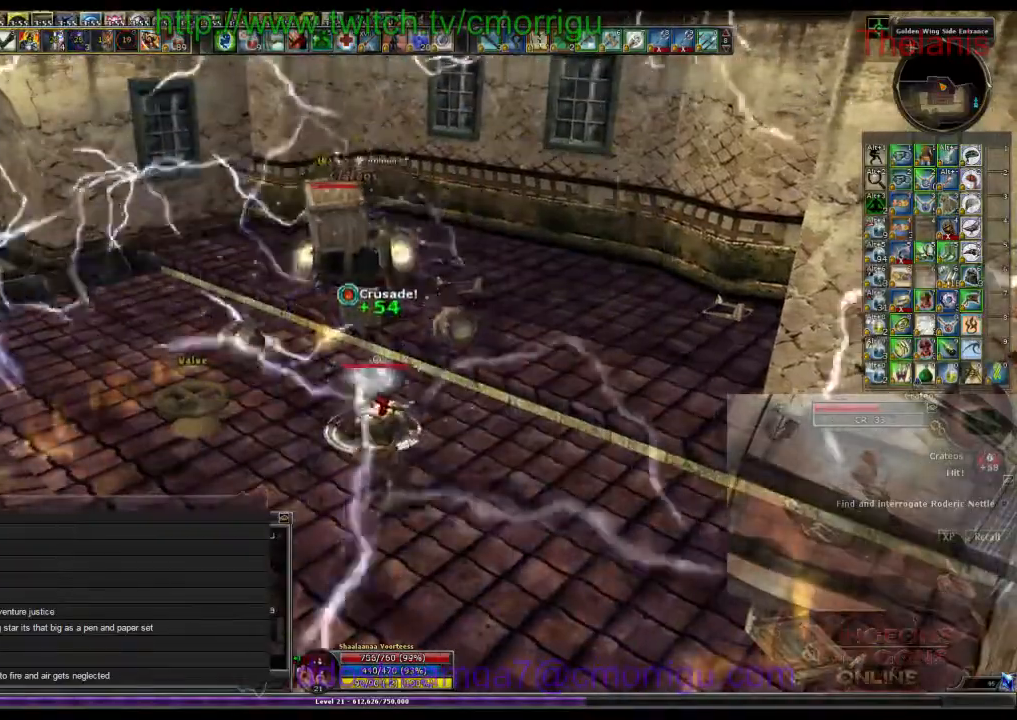
{"keys": [], "events": [[200, "1", "down"], [400, "1", "up"]]}
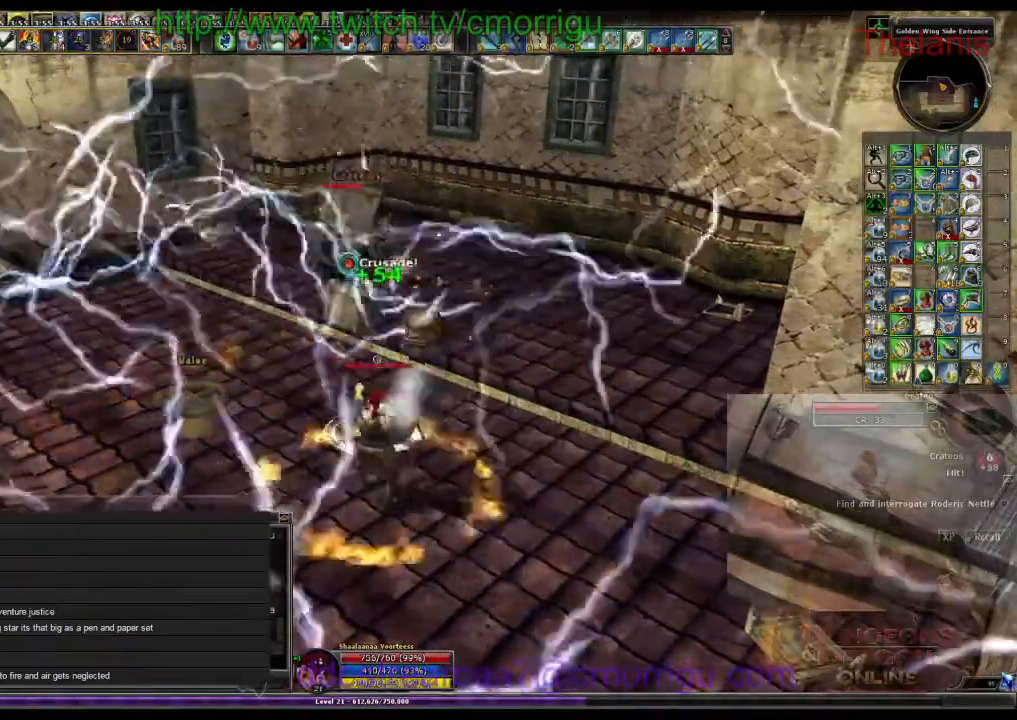
{"keys": [], "events": []}
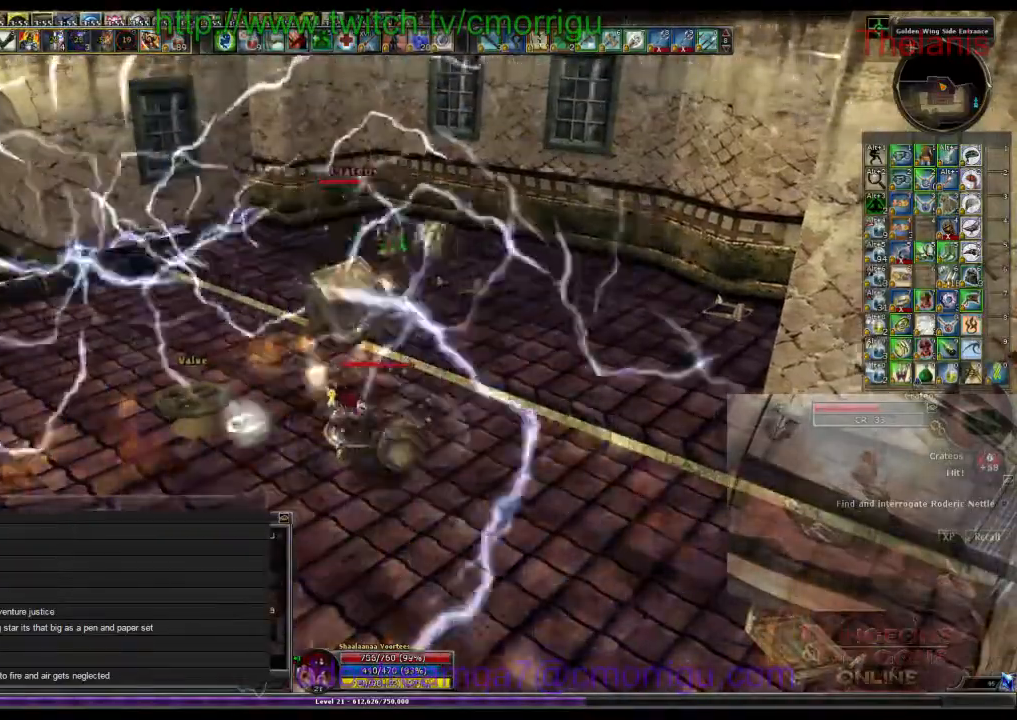
{"keys": ["1"], "events": [[500, "1", "down"]]}
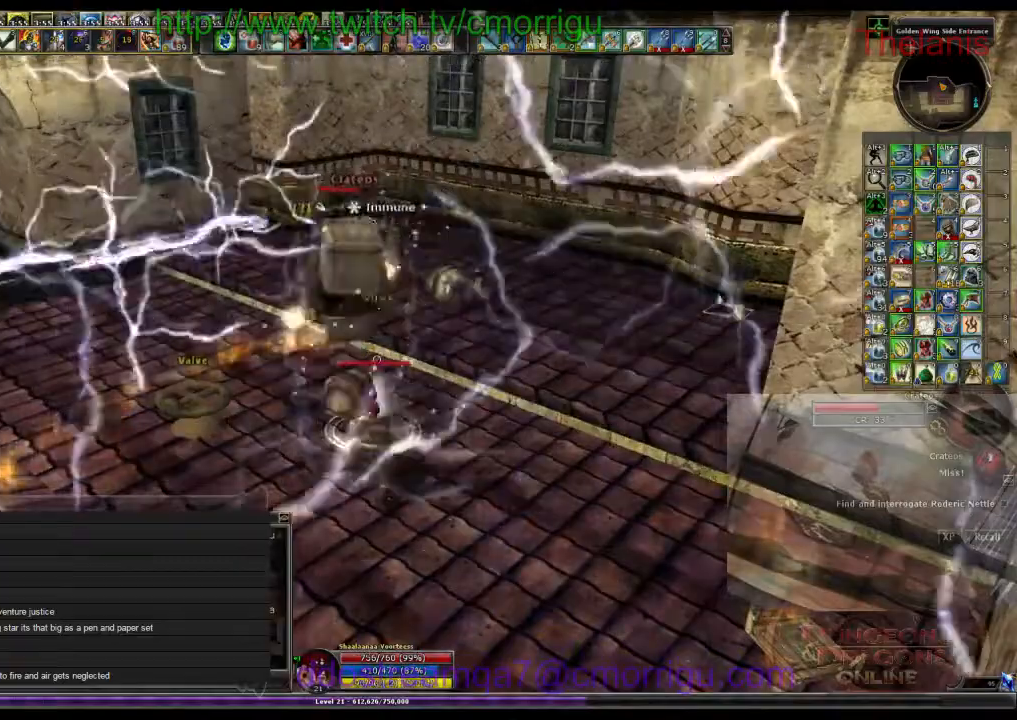
{"keys": [], "events": [[133, "1", "up"]]}
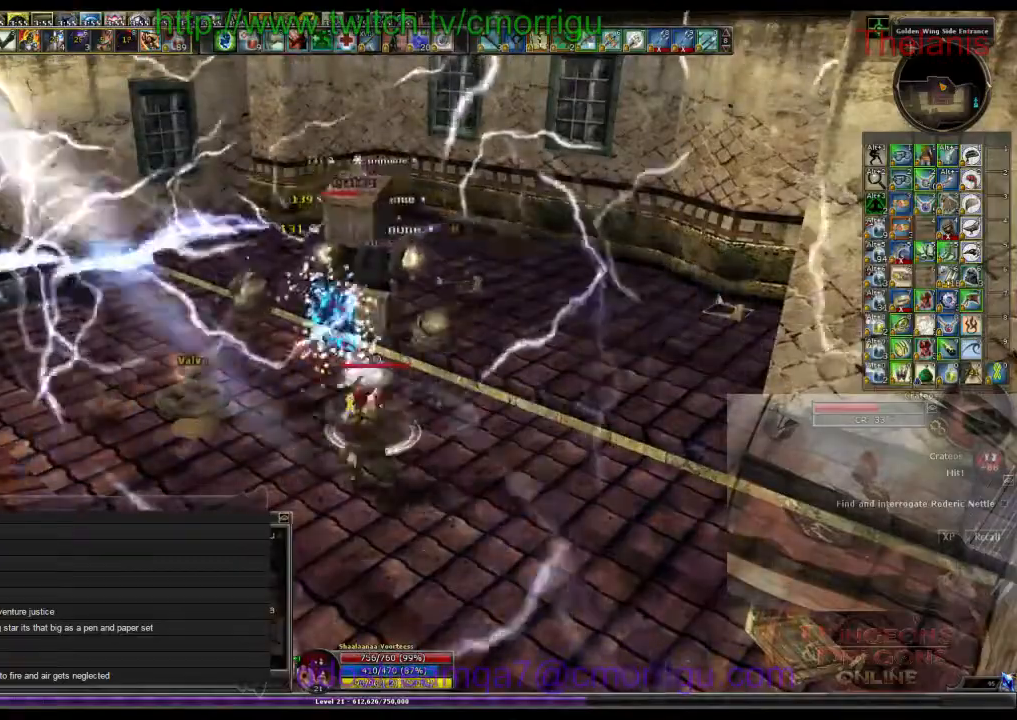
{"keys": [], "events": [[33, "2", "down"], [167, "2", "up"]]}
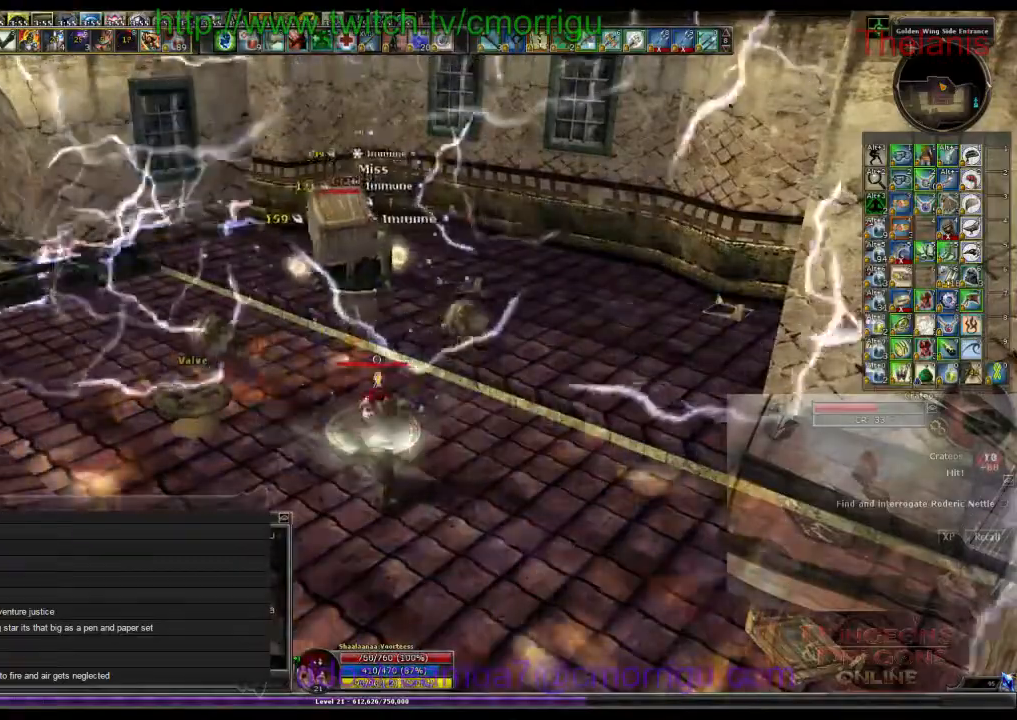
{"keys": [], "events": []}
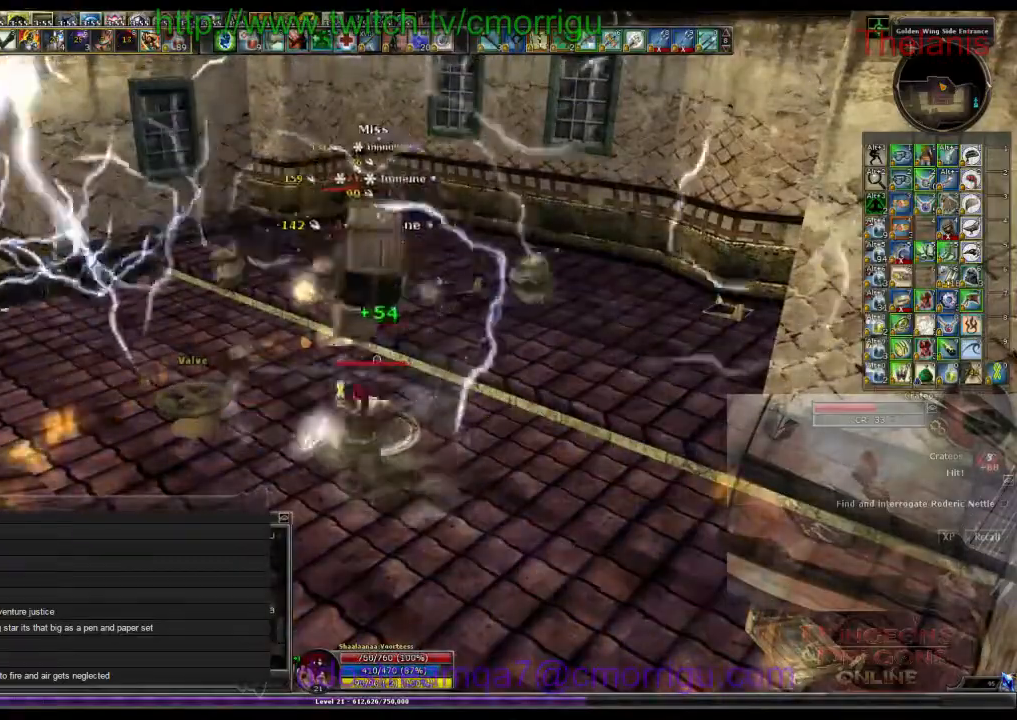
{"keys": [], "events": []}
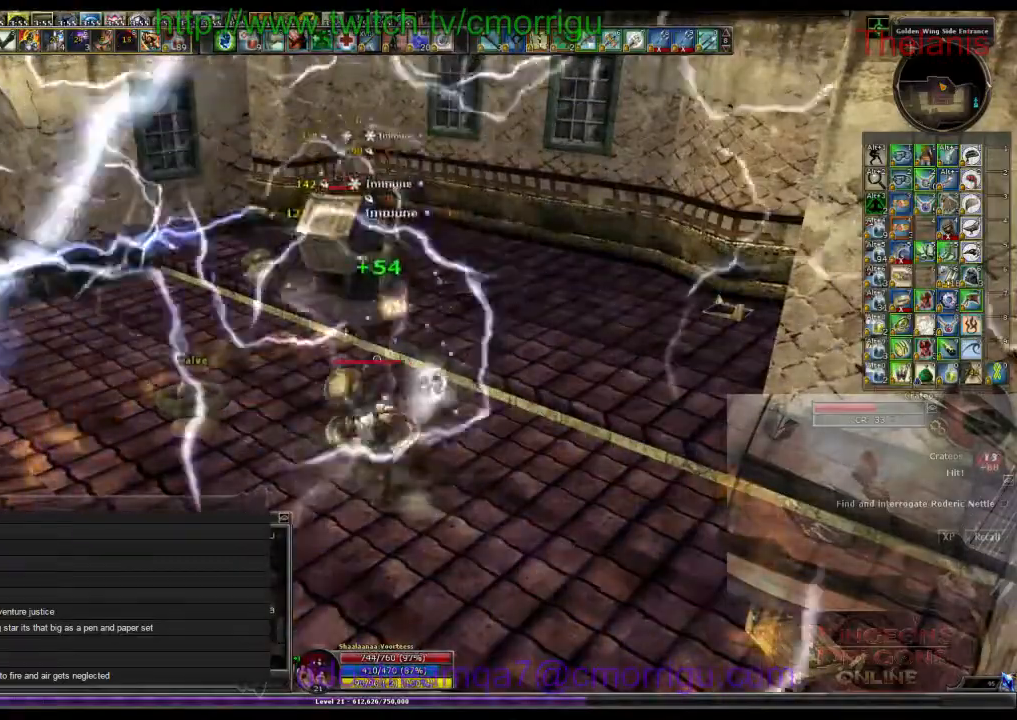
{"keys": []}
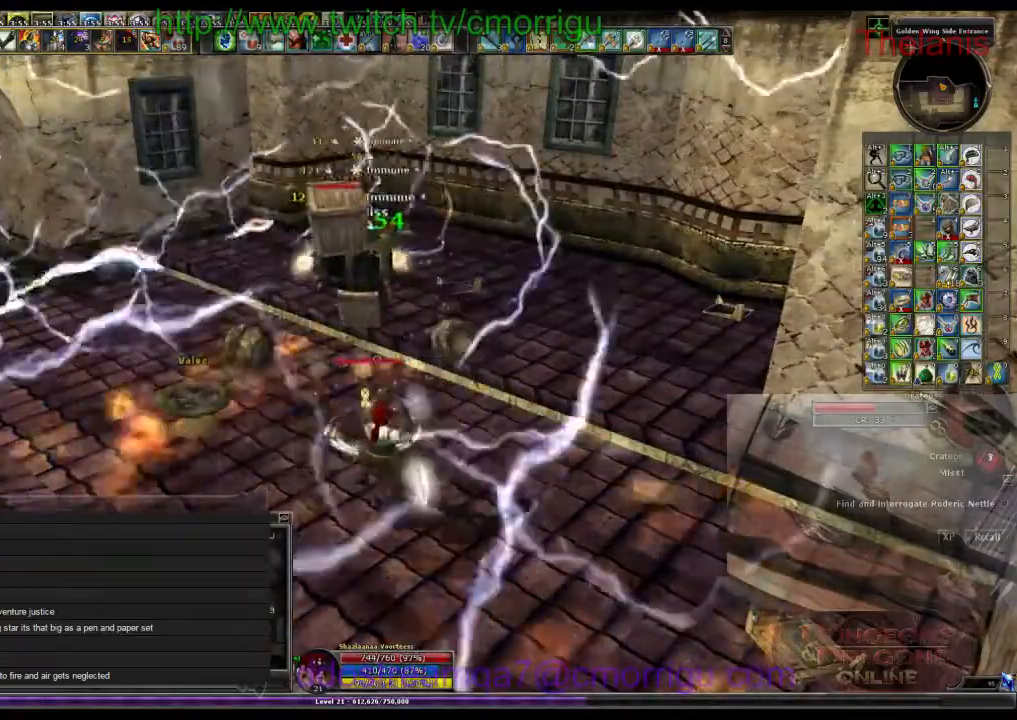
{"keys": [], "events": []}
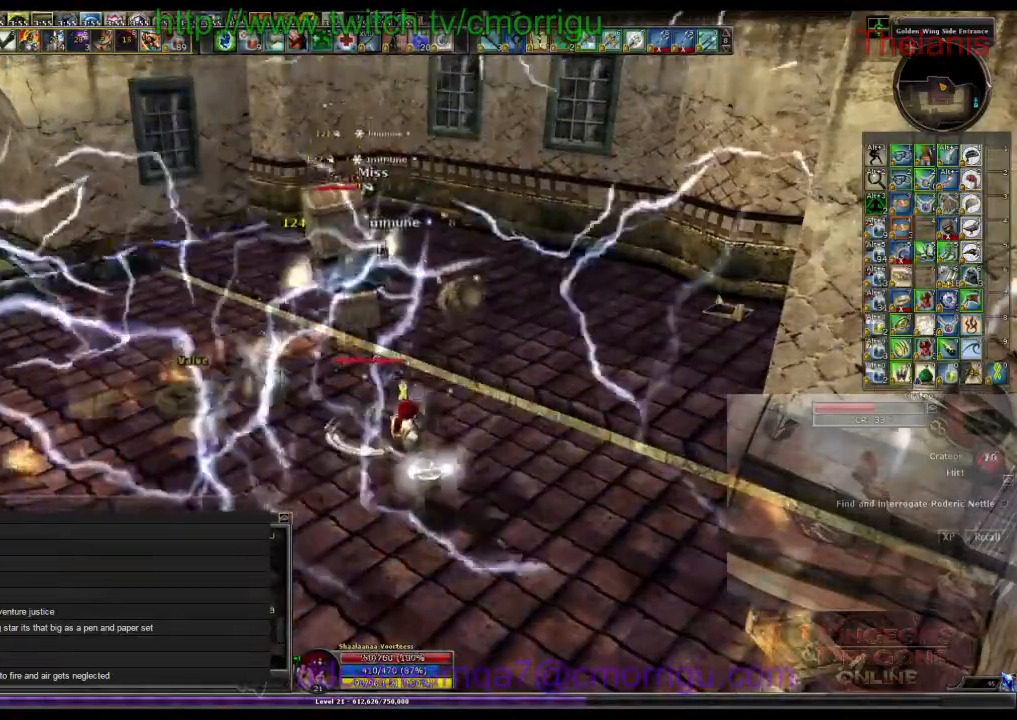
{"keys": [], "events": []}
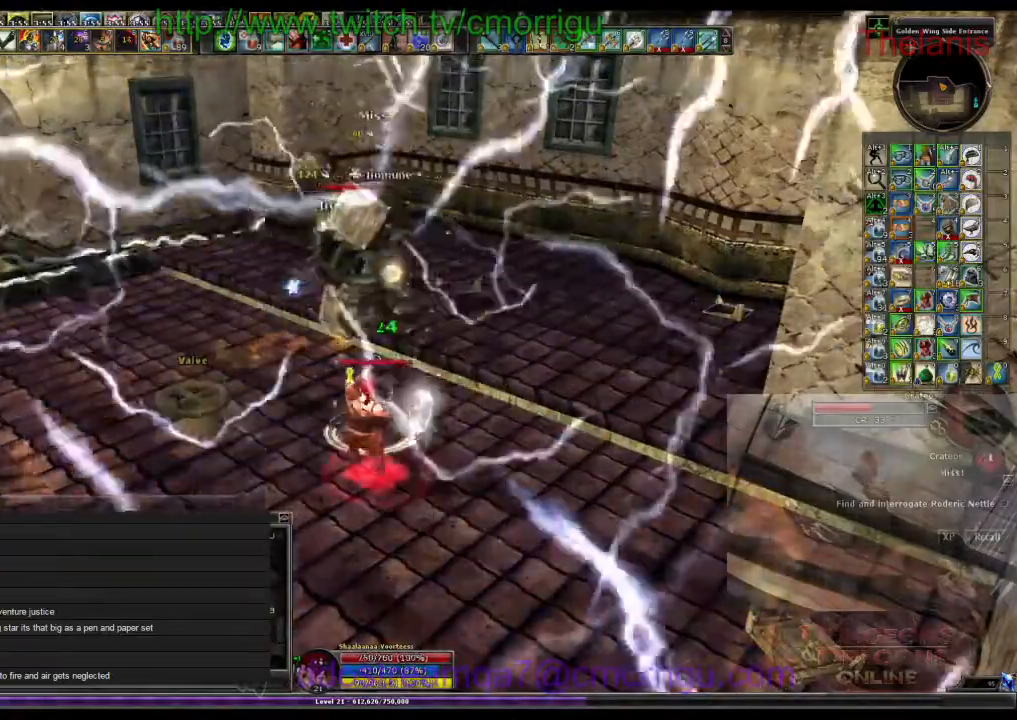
{"keys": []}
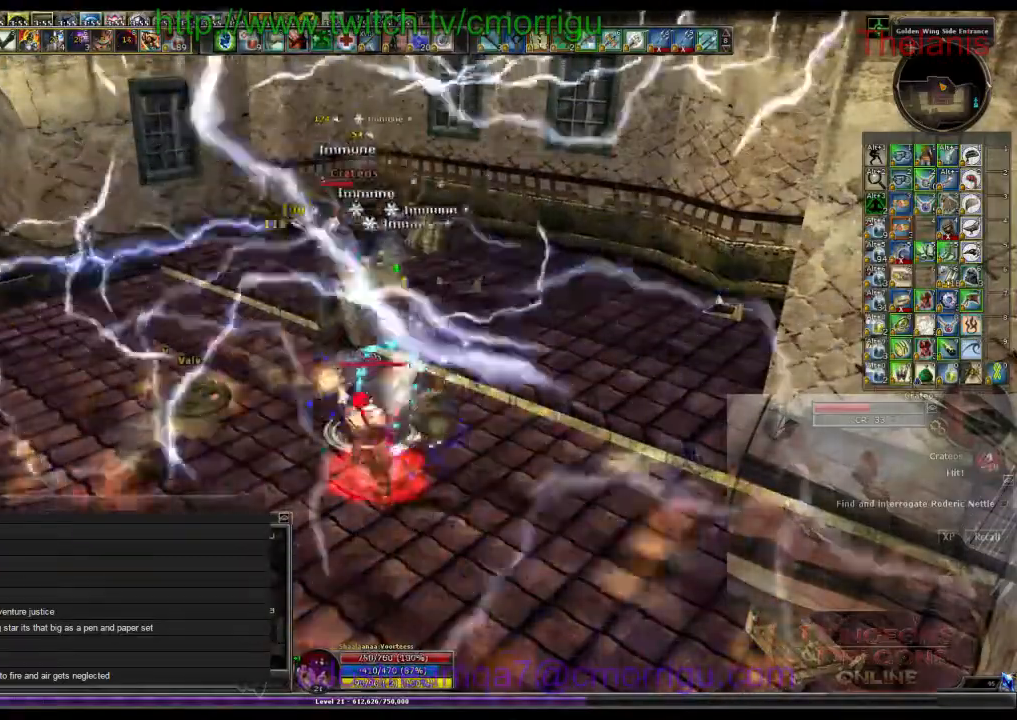
{"keys": [], "events": []}
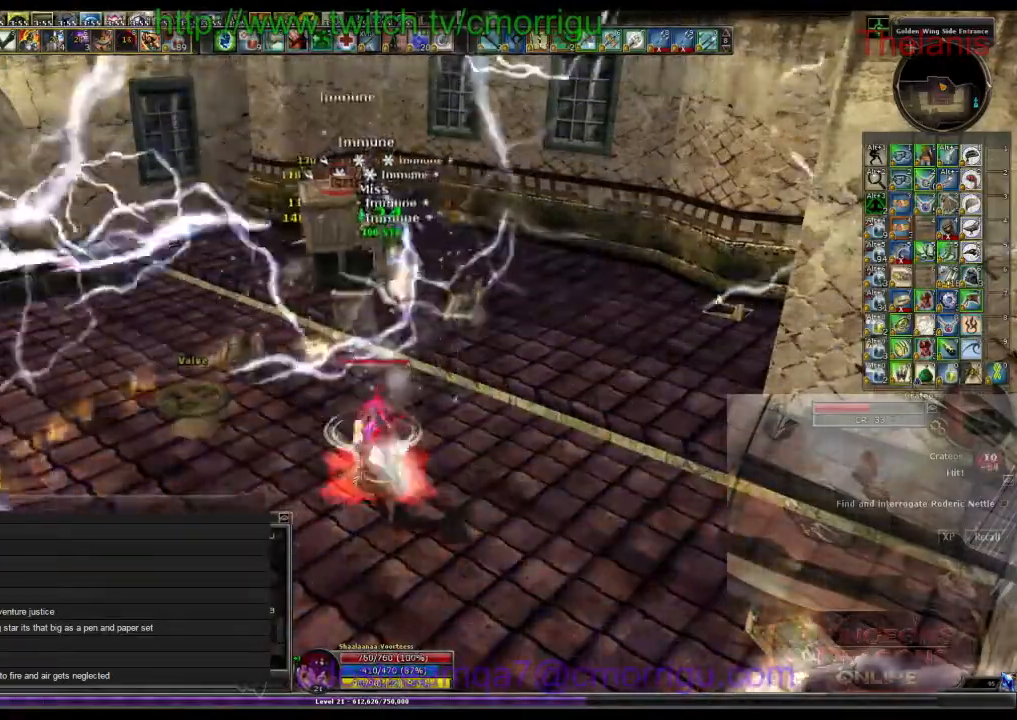
{"keys": [], "events": []}
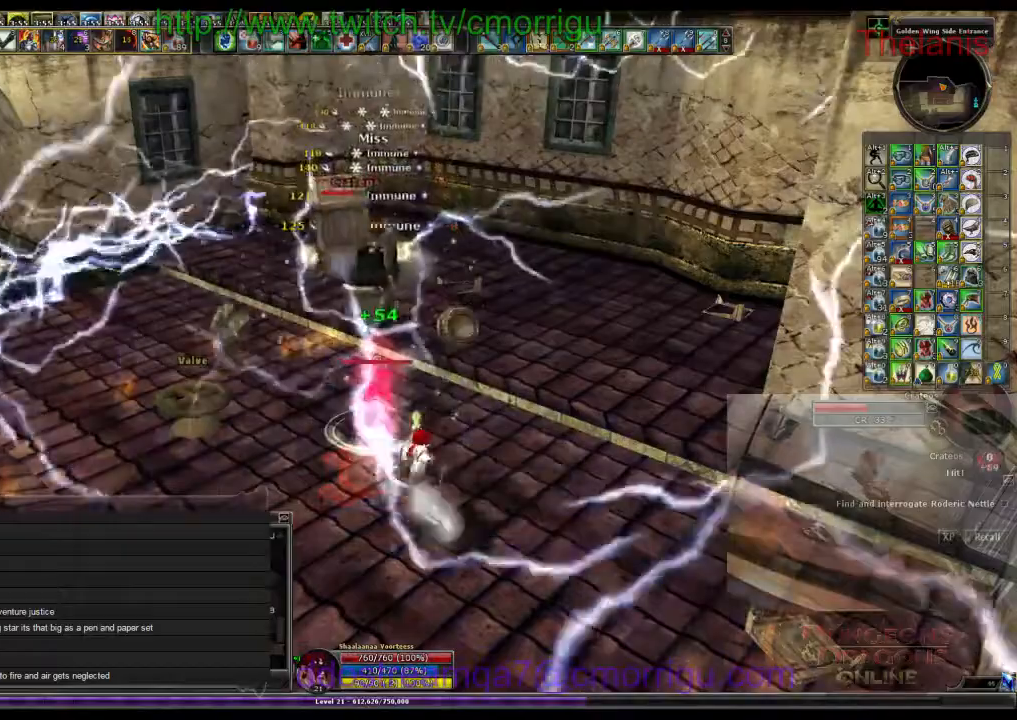
{"keys": [], "events": []}